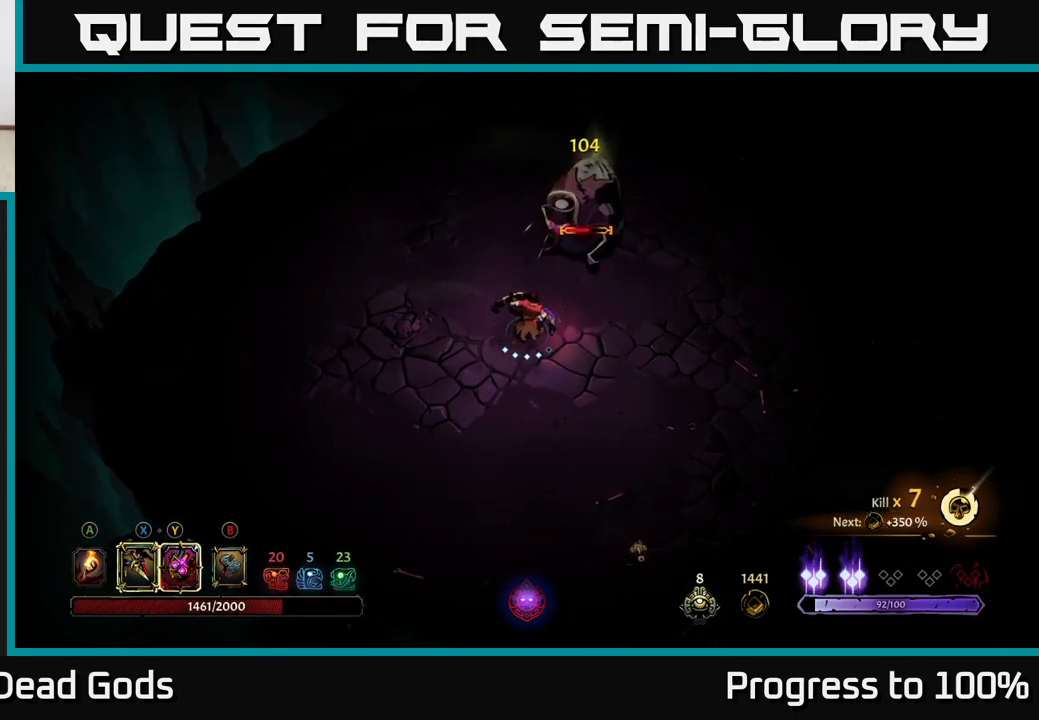
Gameplay with a controller (Xbox layout); each line is a JSON object with the inputs held at the frame after it. "events" lists button and stick changes between this image and that frame as [ms after this image, input, new state], when the widget could be followed in between. Not read: L3.
{"buttons": ["Y"], "left_stick": "up-left", "right_stick": "center", "events": [[67, "left_stick", "up-left"], [167, "Y", "down"]]}
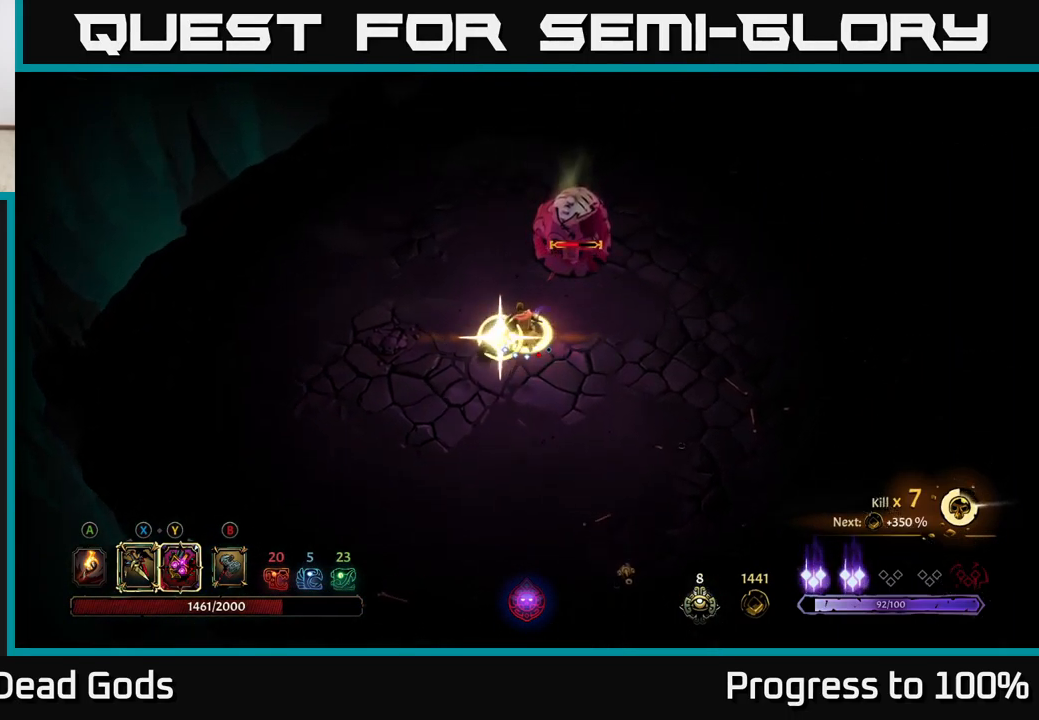
{"buttons": [], "left_stick": "up-left", "right_stick": "center", "events": [[50, "Y", "up"], [267, "X", "down"], [367, "X", "up"]]}
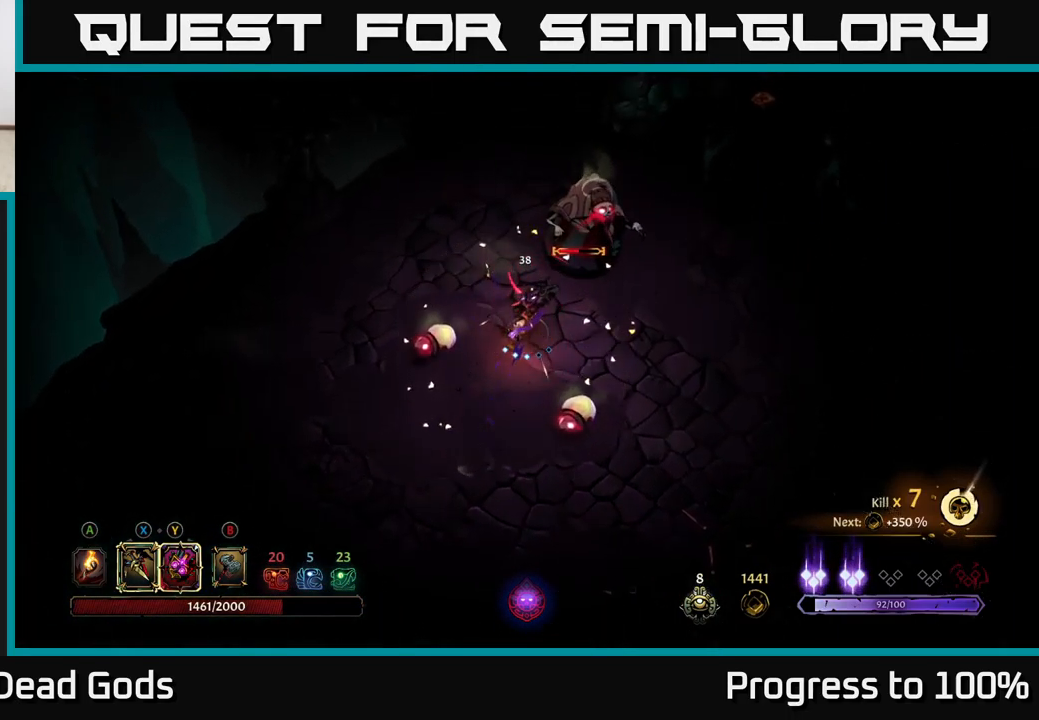
{"buttons": ["Y"], "left_stick": "up-left", "right_stick": "center", "events": [[117, "X", "down"], [267, "X", "up"], [450, "Y", "down"]]}
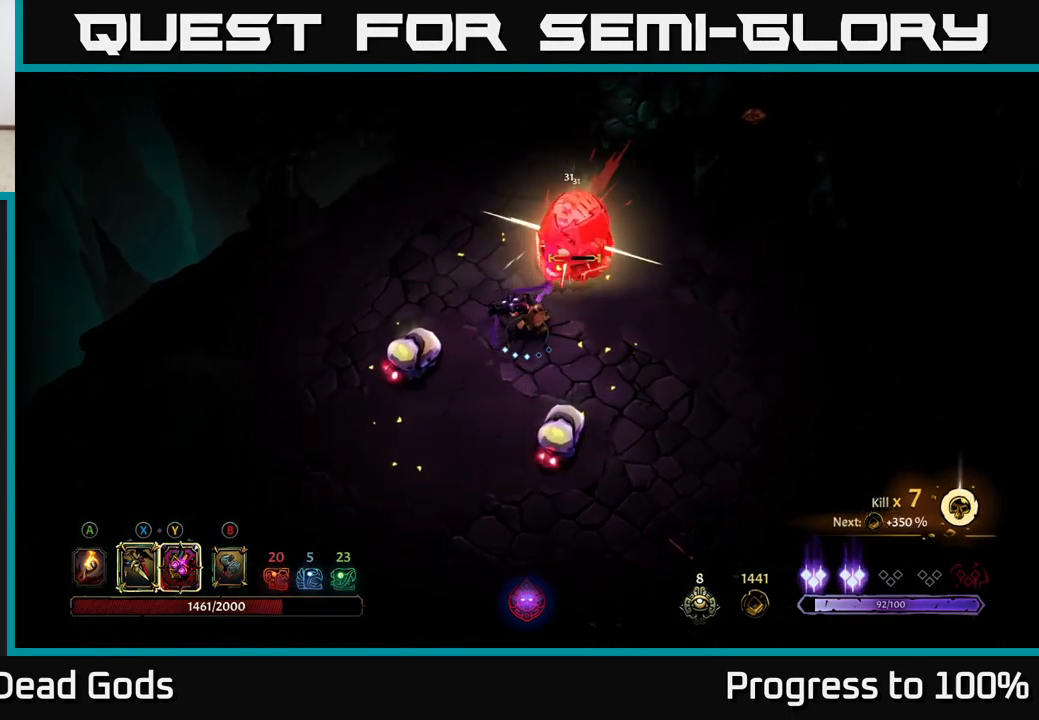
{"buttons": [], "left_stick": "center", "right_stick": "center", "events": [[50, "Y", "up"], [434, "left_stick", "center"]]}
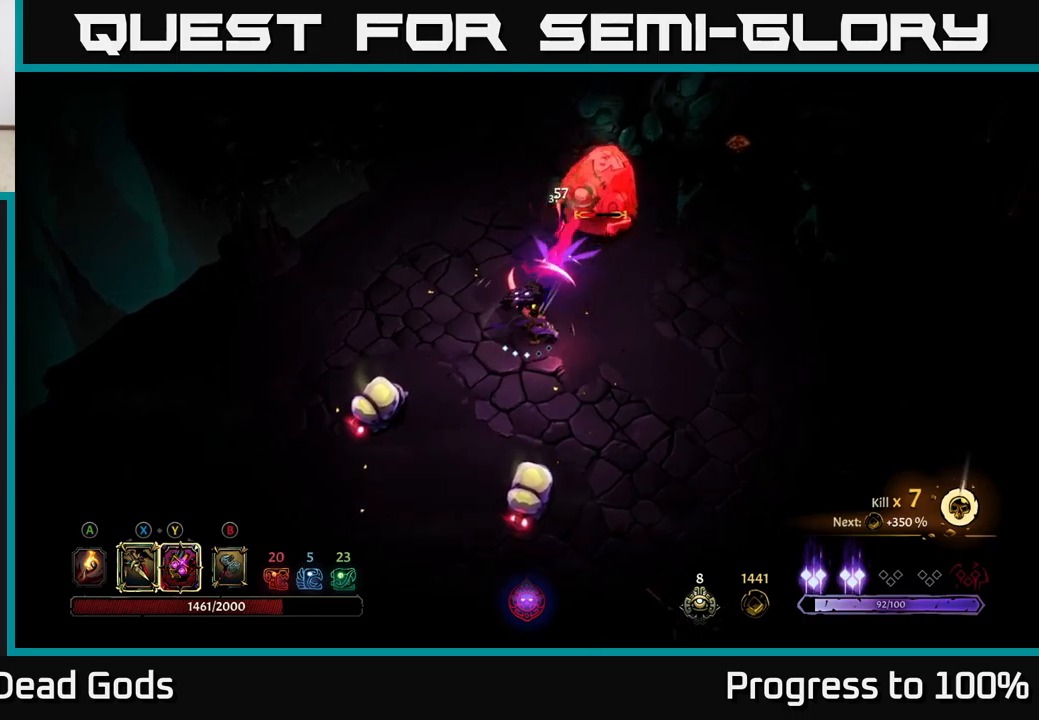
{"buttons": [], "left_stick": "left", "right_stick": "center", "events": [[200, "left_stick", "down"], [316, "left_stick", "left"]]}
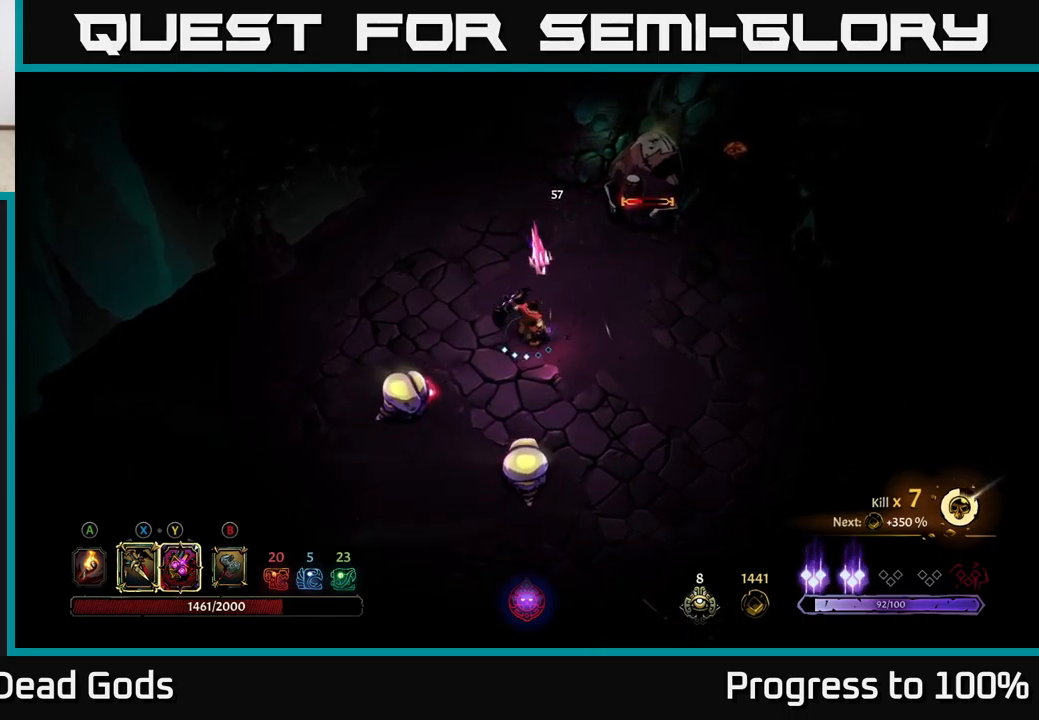
{"buttons": [], "left_stick": "down-left", "right_stick": "center", "events": [[50, "X", "down"], [66, "left_stick", "down-left"], [166, "X", "up"], [366, "X", "down"], [450, "X", "up"]]}
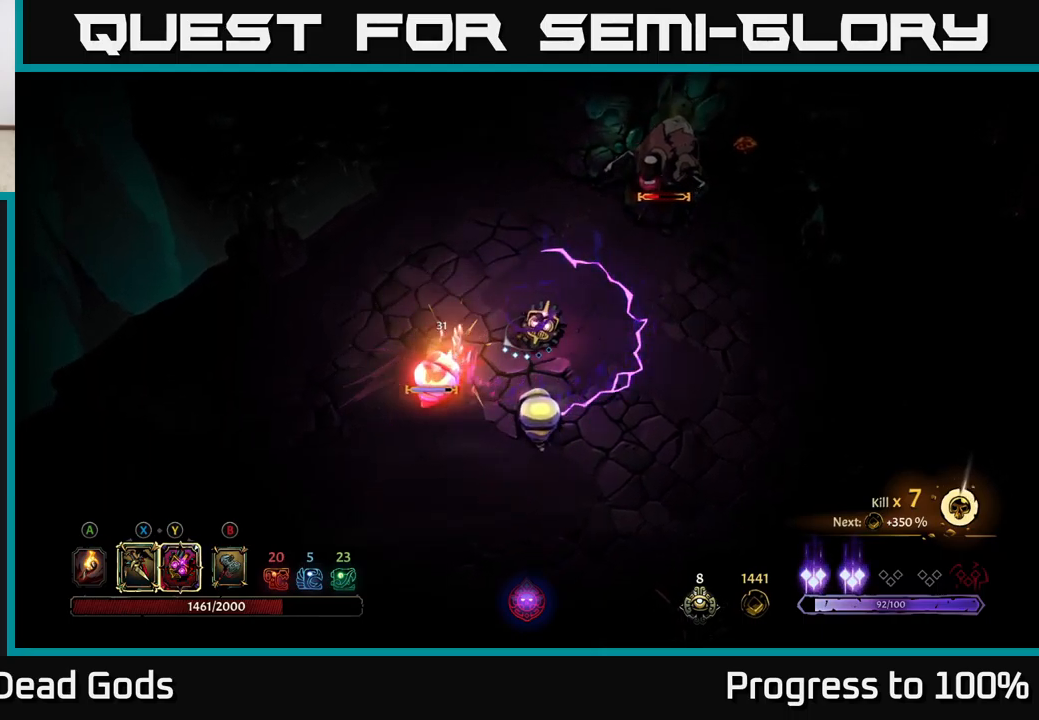
{"buttons": ["R2"], "left_stick": "left", "right_stick": "center", "events": [[250, "left_stick", "left"], [283, "R2", "down"]]}
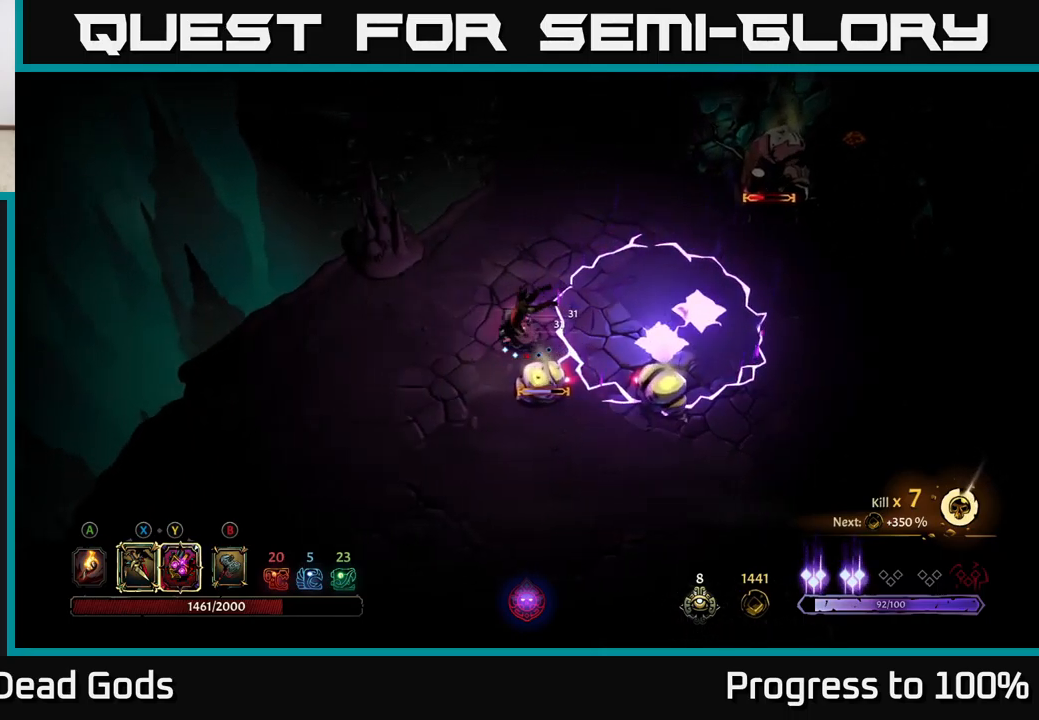
{"buttons": [], "left_stick": "down-left", "right_stick": "center", "events": [[100, "R2", "up"], [150, "left_stick", "down-left"]]}
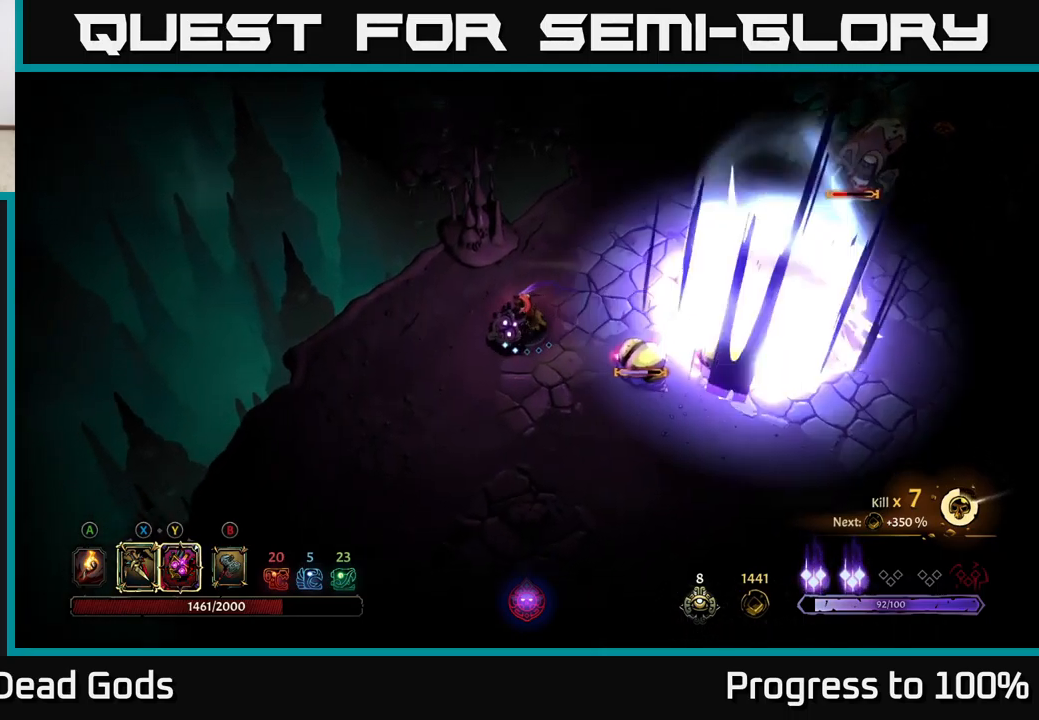
{"buttons": [], "left_stick": "down-left", "right_stick": "center", "events": []}
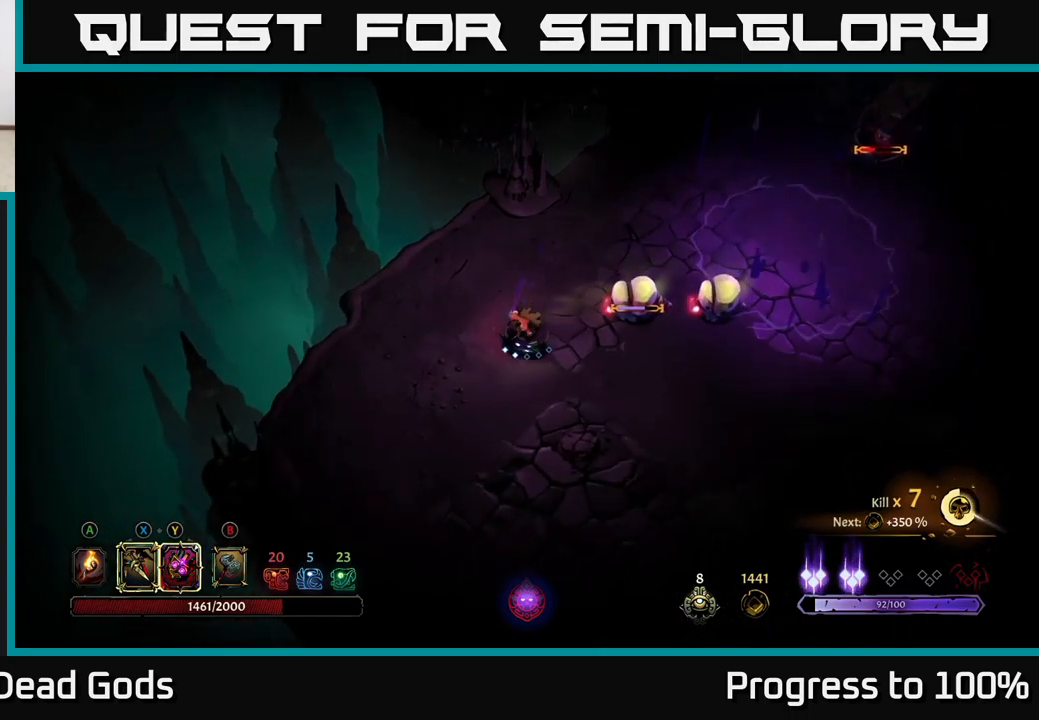
{"buttons": ["X"], "left_stick": "down-right", "right_stick": "center", "events": [[500, "X", "down"], [500, "left_stick", "down-right"]]}
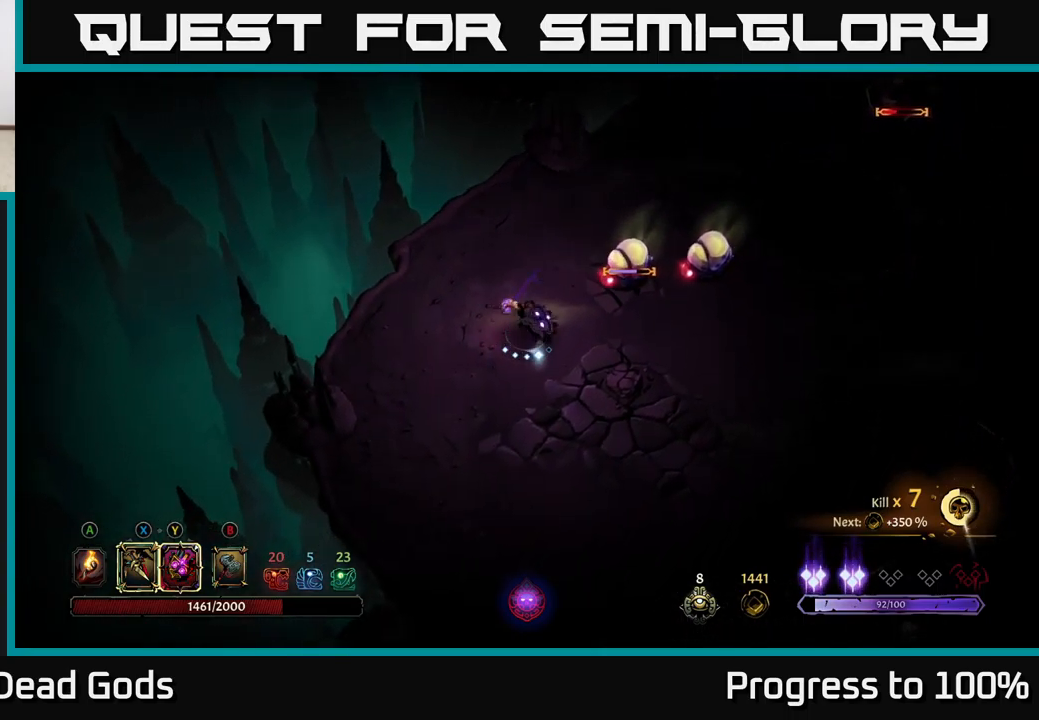
{"buttons": [], "left_stick": "center", "right_stick": "center", "events": [[83, "left_stick", "center"], [150, "X", "up"], [316, "X", "down"], [466, "X", "up"]]}
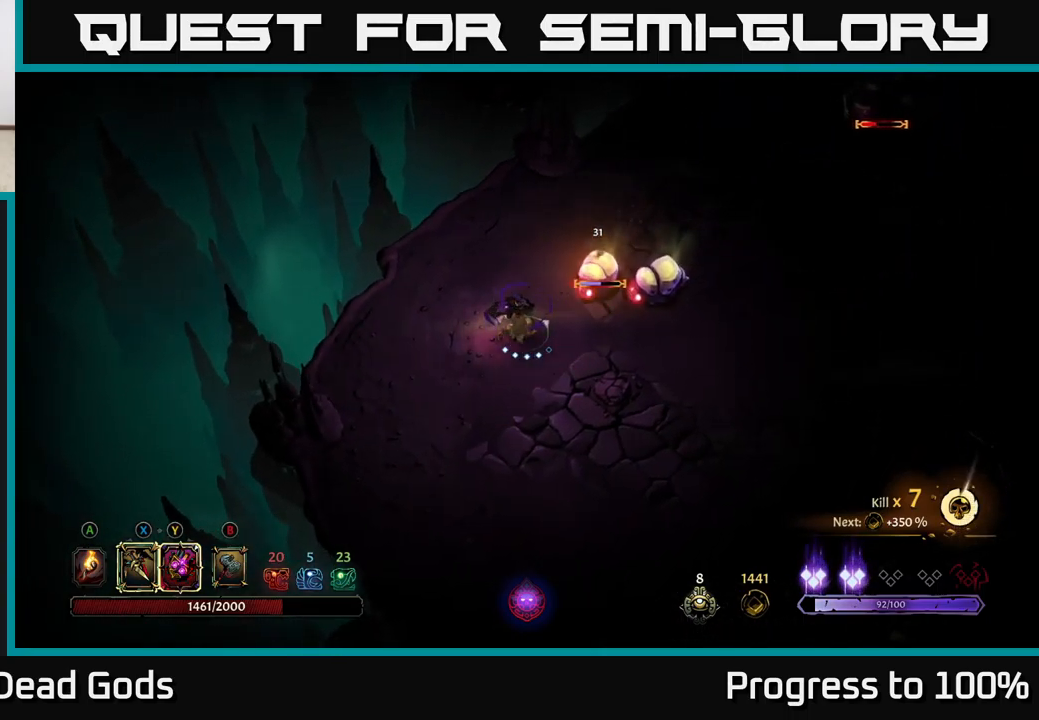
{"buttons": [], "left_stick": "center", "right_stick": "center", "events": [[133, "X", "down"], [266, "X", "up"]]}
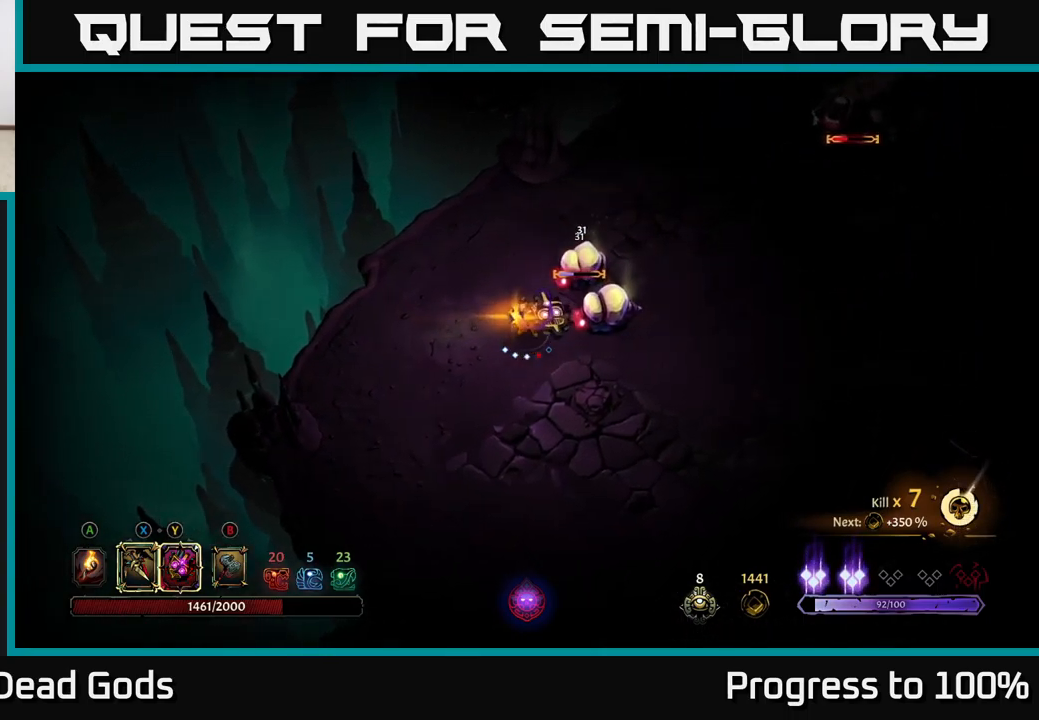
{"buttons": [], "left_stick": "down", "right_stick": "center", "events": [[283, "left_stick", "down"]]}
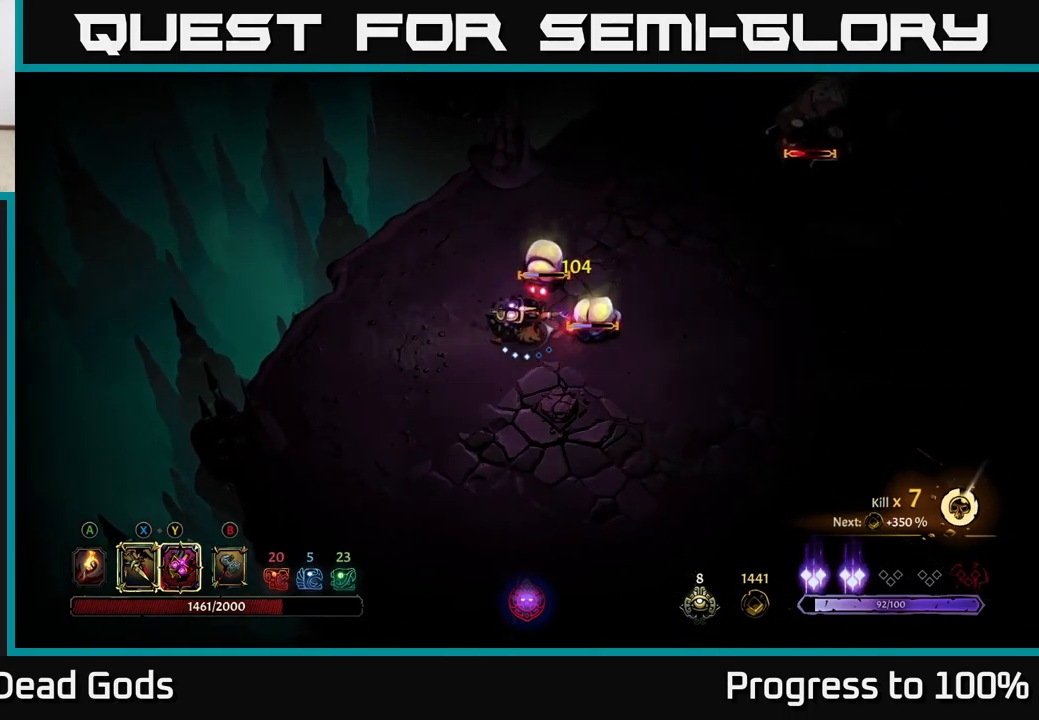
{"buttons": ["Y"], "left_stick": "center", "right_stick": "center", "events": [[316, "Y", "down"], [417, "left_stick", "center"]]}
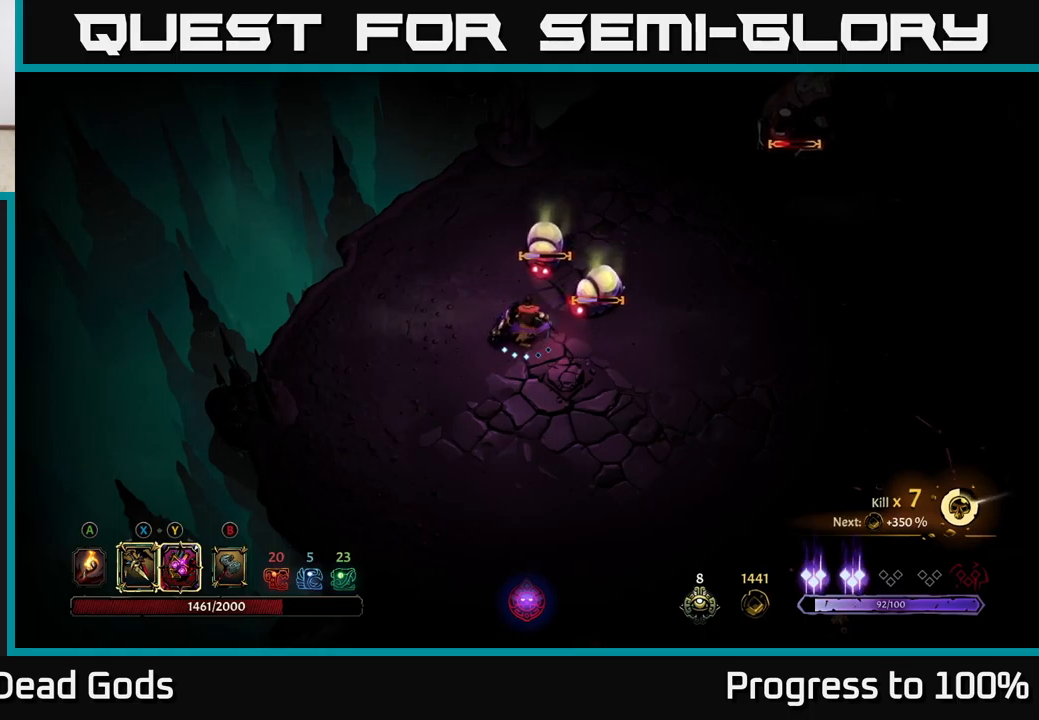
{"buttons": [], "left_stick": "down", "right_stick": "center", "events": [[183, "Y", "up"], [350, "left_stick", "up-left"], [450, "left_stick", "down"]]}
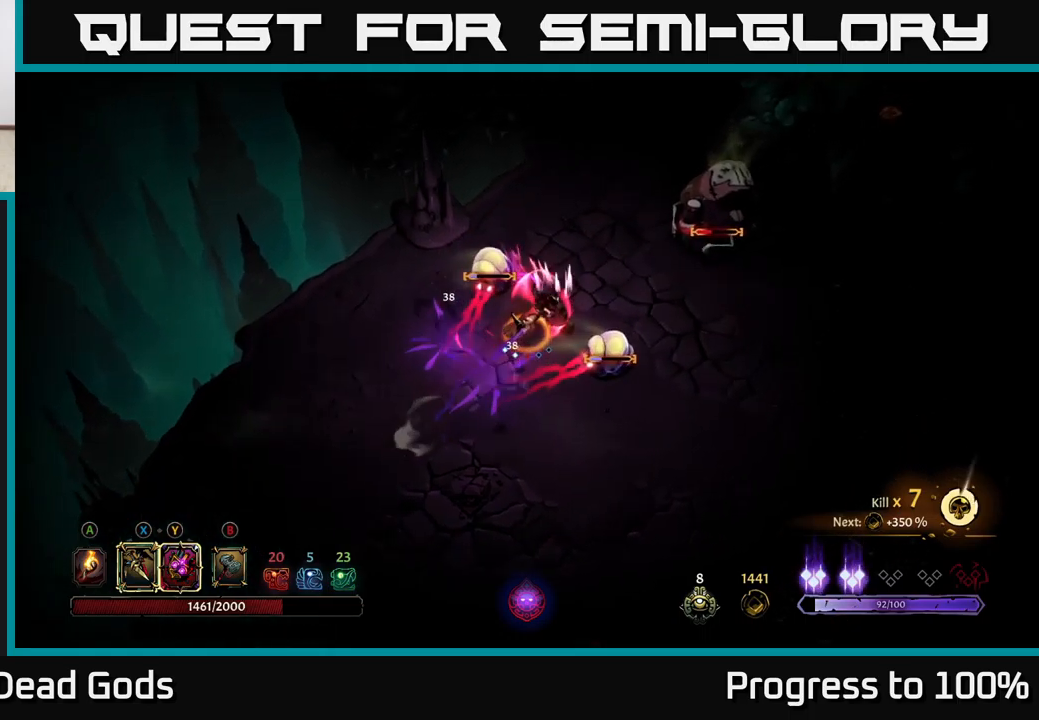
{"buttons": ["R2"], "left_stick": "down", "right_stick": "center", "events": [[367, "R2", "down"]]}
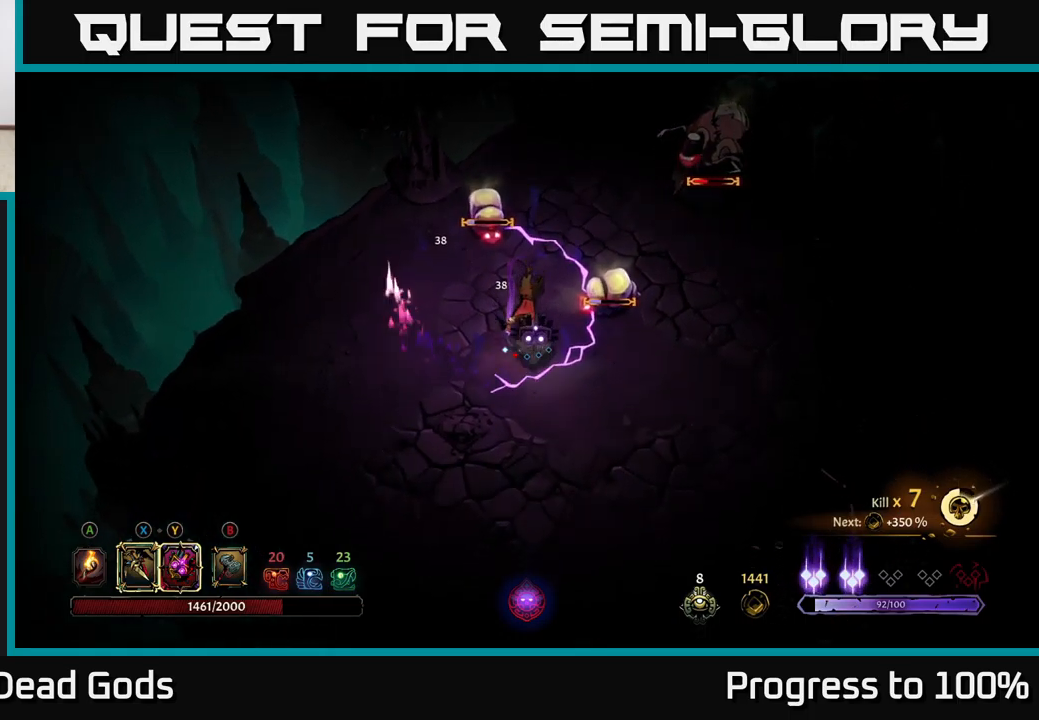
{"buttons": [], "left_stick": "down", "right_stick": "center", "events": [[133, "R2", "up"]]}
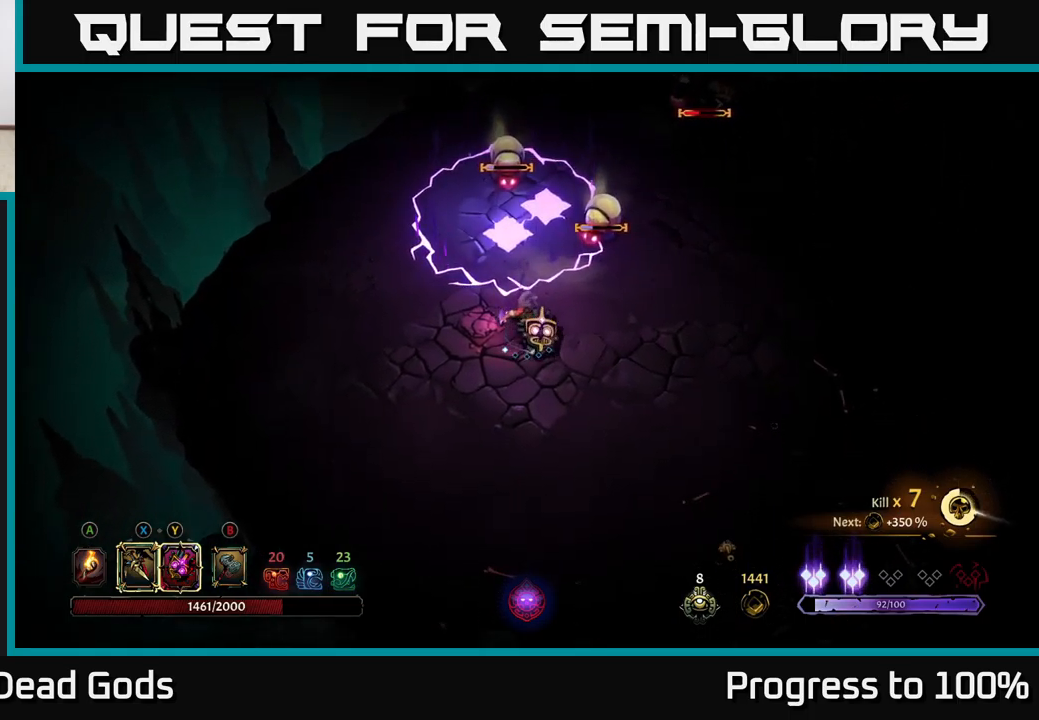
{"buttons": [], "left_stick": "down", "right_stick": "center", "events": []}
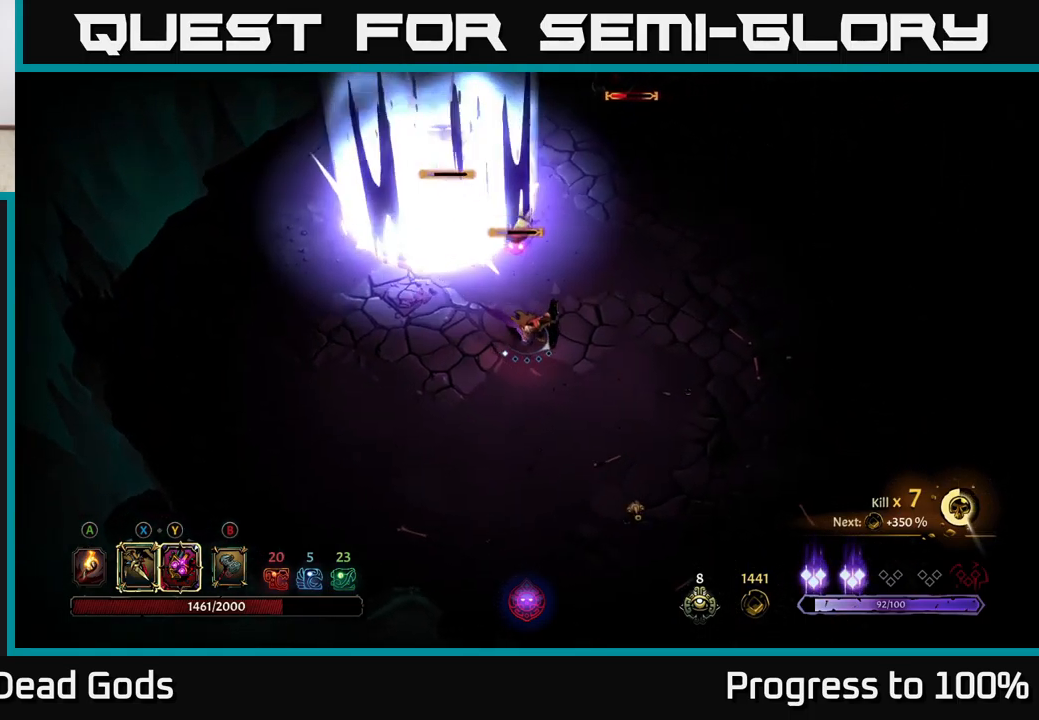
{"buttons": [], "left_stick": "center", "right_stick": "center", "events": [[283, "left_stick", "center"]]}
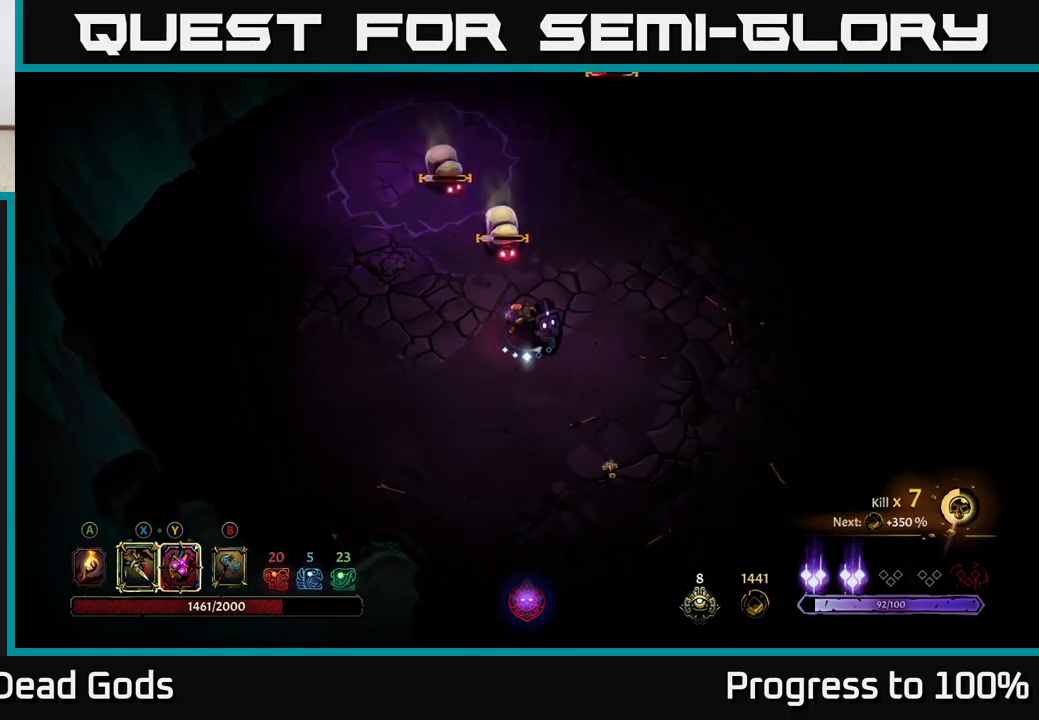
{"buttons": [], "left_stick": "left", "right_stick": "center", "events": [[217, "X", "down"], [217, "left_stick", "left"], [367, "X", "up"]]}
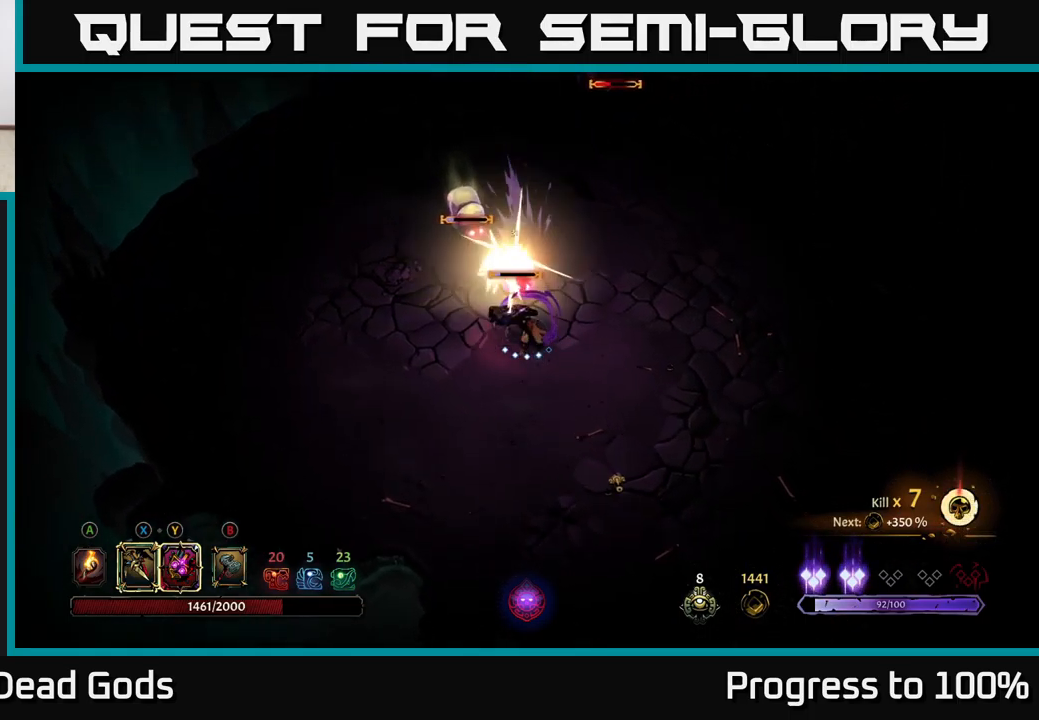
{"buttons": [], "left_stick": "left", "right_stick": "center", "events": [[17, "X", "down"], [183, "X", "up"], [367, "X", "down"], [483, "X", "up"]]}
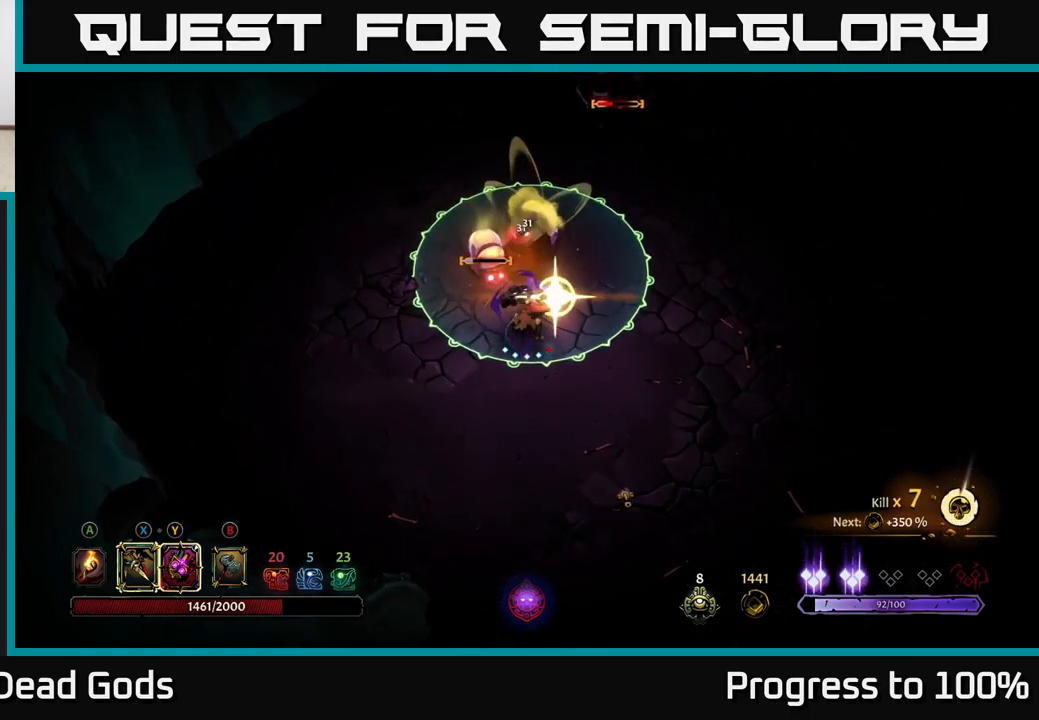
{"buttons": ["R2"], "left_stick": "down", "right_stick": "center", "events": [[450, "left_stick", "down"], [500, "R2", "down"]]}
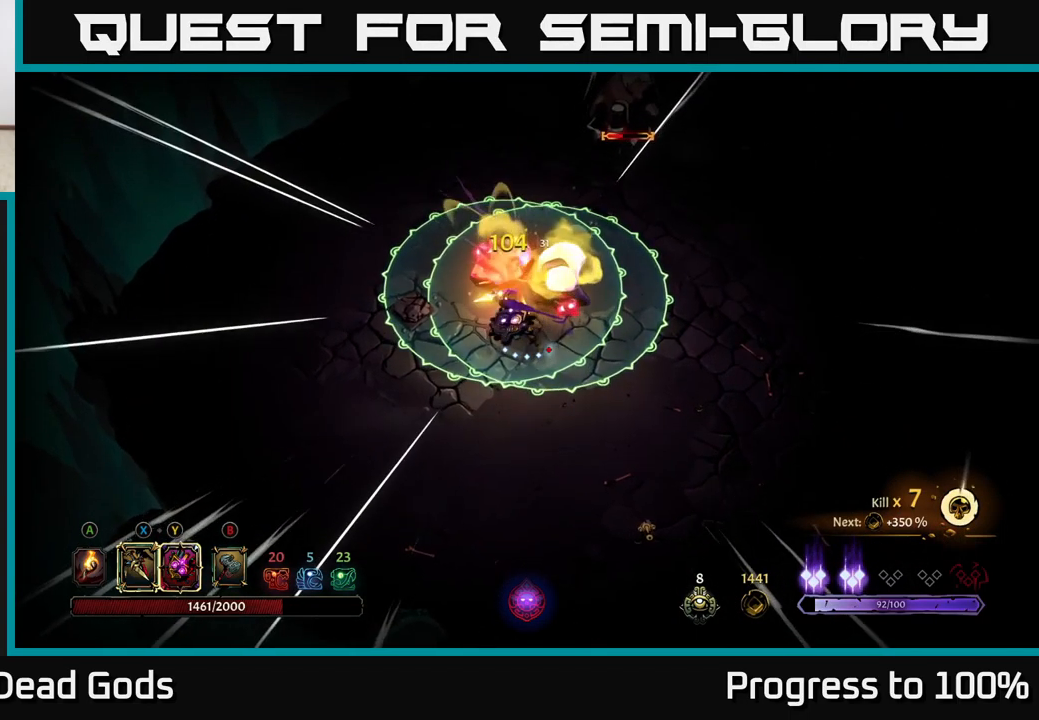
{"buttons": [], "left_stick": "down", "right_stick": "center", "events": [[167, "R2", "up"]]}
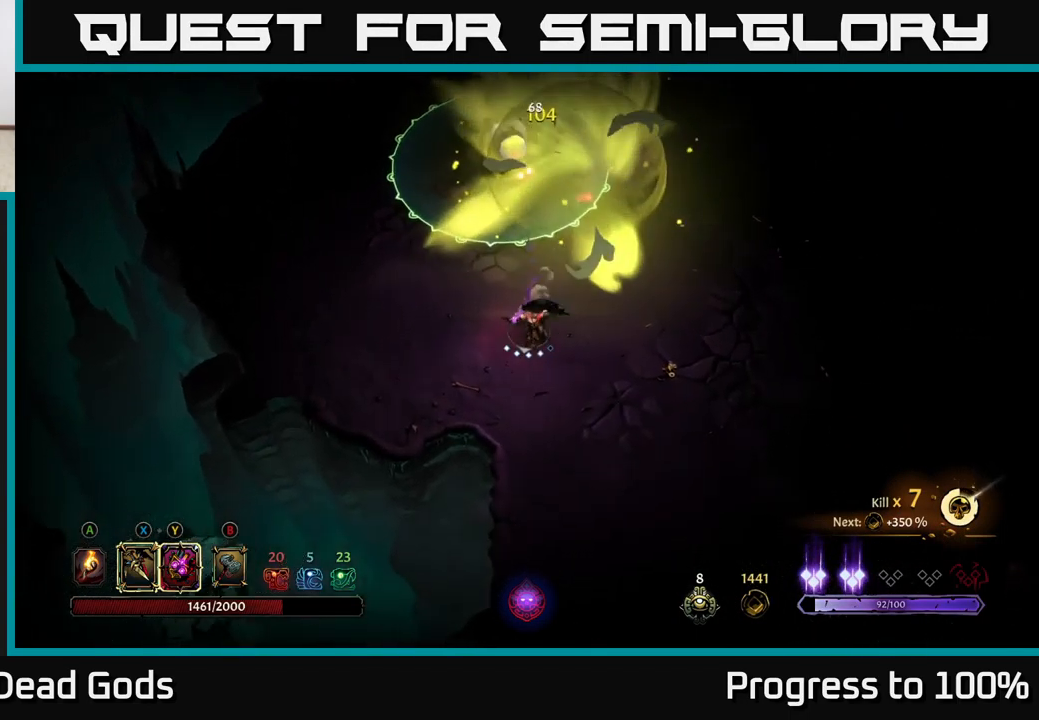
{"buttons": [], "left_stick": "center", "right_stick": "center", "events": [[133, "left_stick", "center"]]}
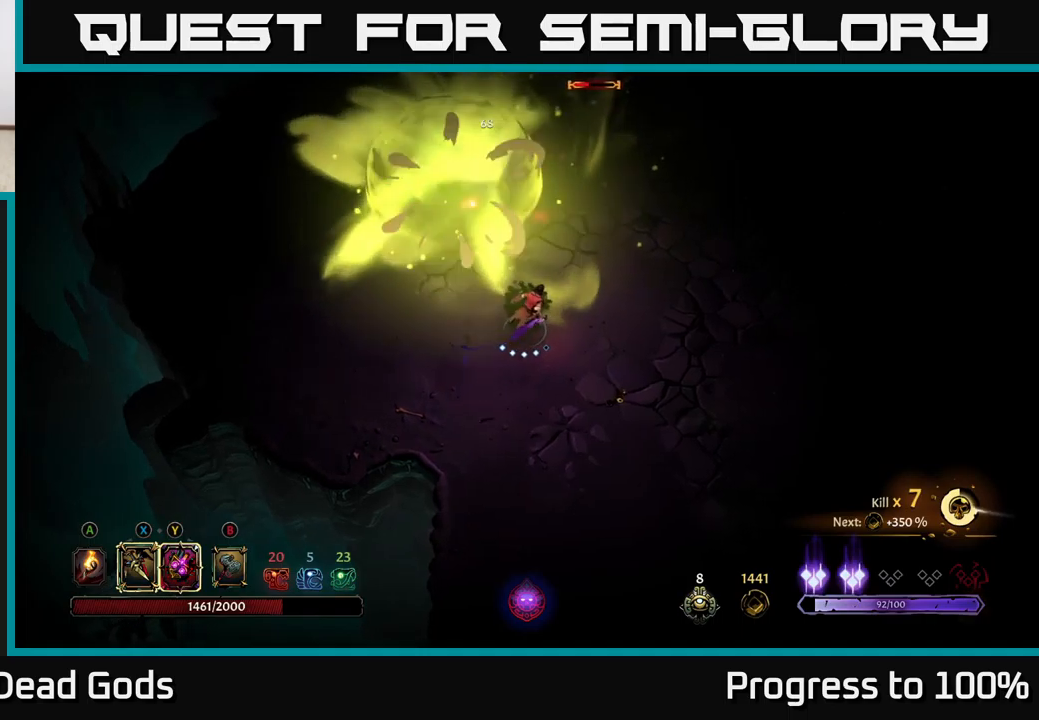
{"buttons": [], "left_stick": "up-left", "right_stick": "center", "events": [[100, "left_stick", "up-left"]]}
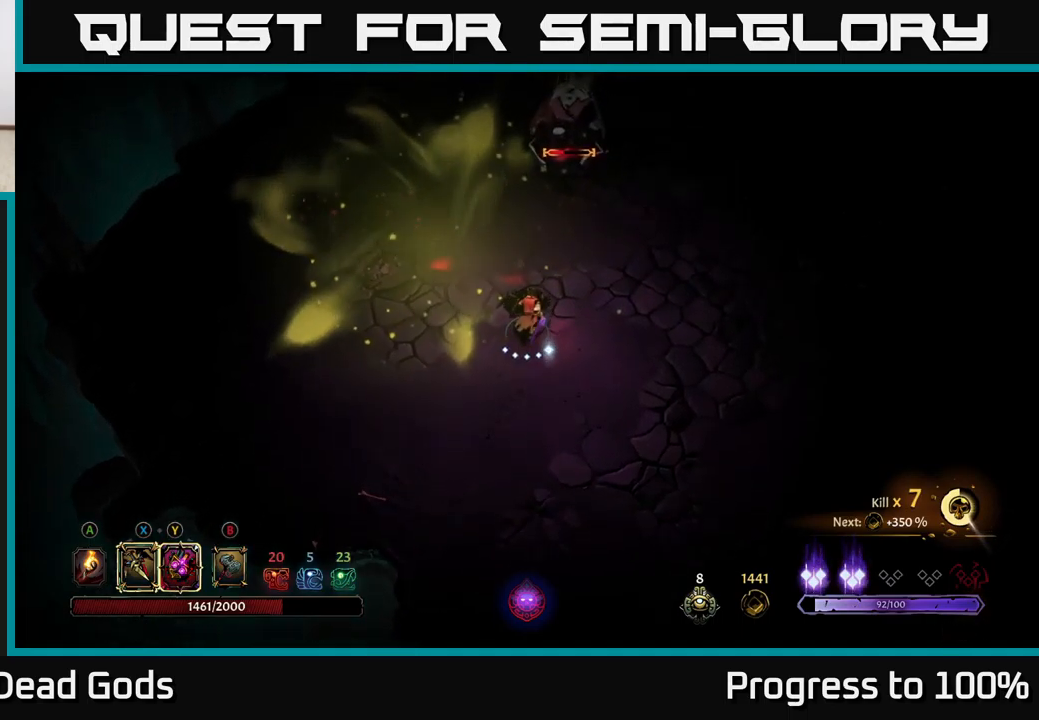
{"buttons": ["Y"], "left_stick": "up-left", "right_stick": "center", "events": [[400, "Y", "down"]]}
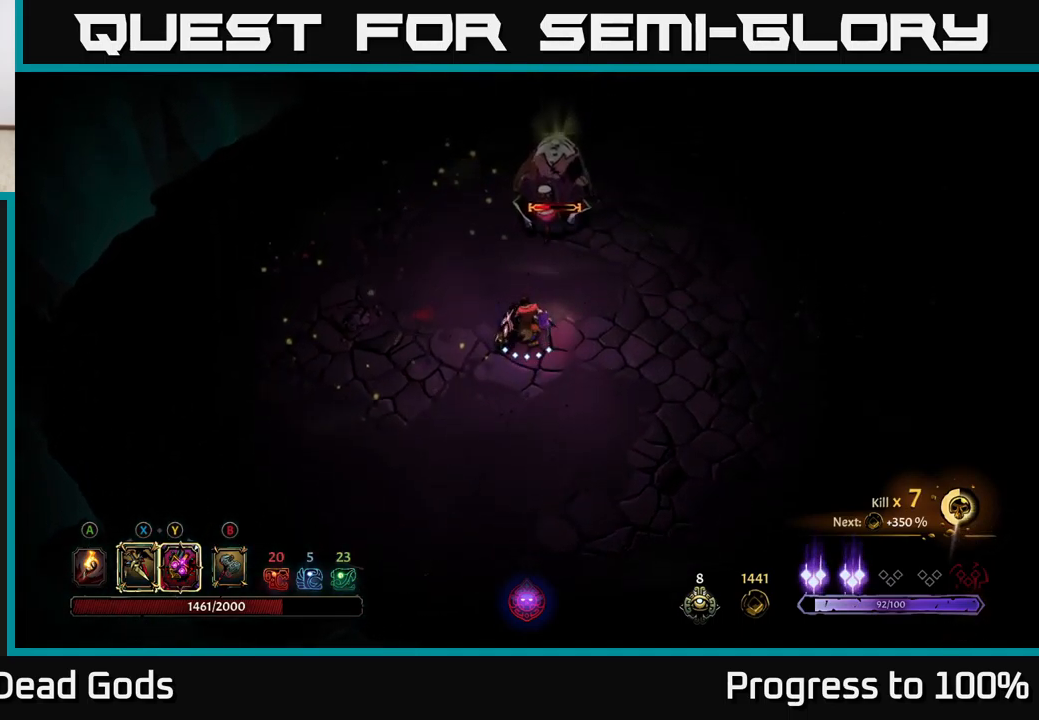
{"buttons": ["X"], "left_stick": "up-left", "right_stick": "center", "events": [[284, "Y", "up"], [500, "X", "down"]]}
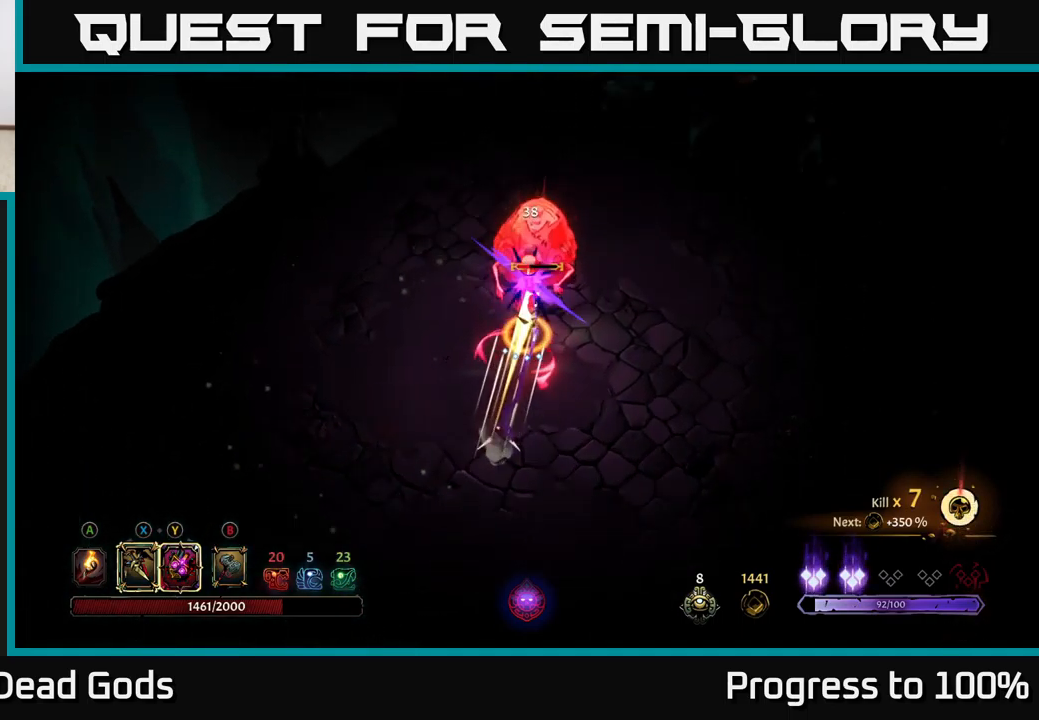
{"buttons": [], "left_stick": "up-left", "right_stick": "center", "events": [[100, "X", "up"], [300, "X", "down"], [467, "X", "up"]]}
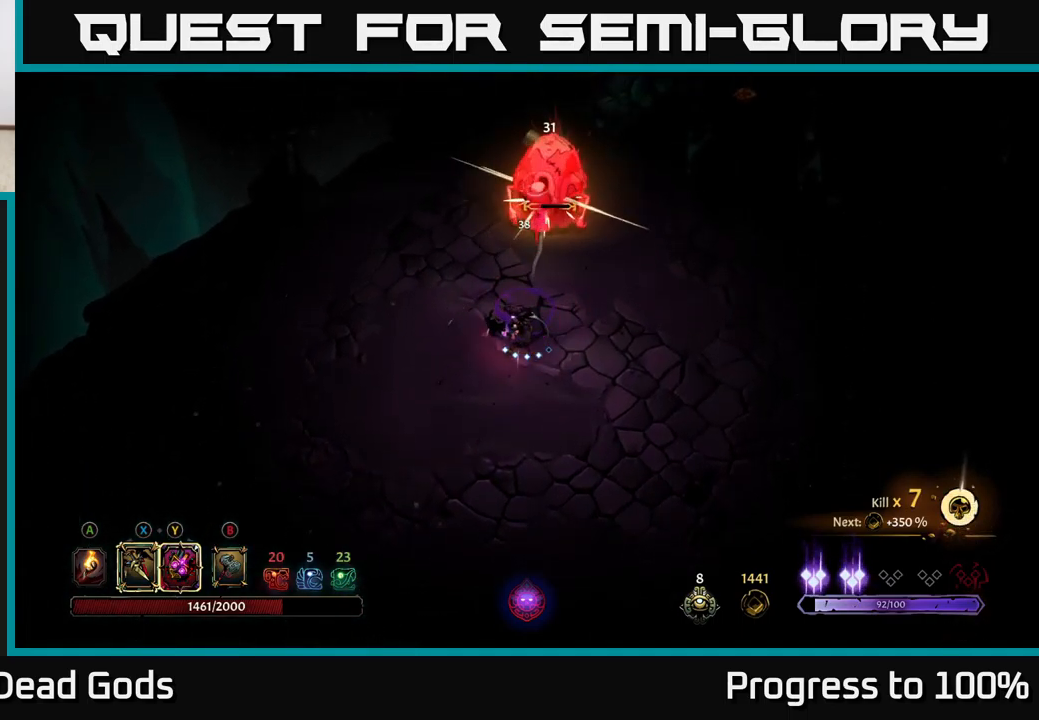
{"buttons": [], "left_stick": "up-left", "right_stick": "center", "events": [[134, "X", "down"], [234, "X", "up"]]}